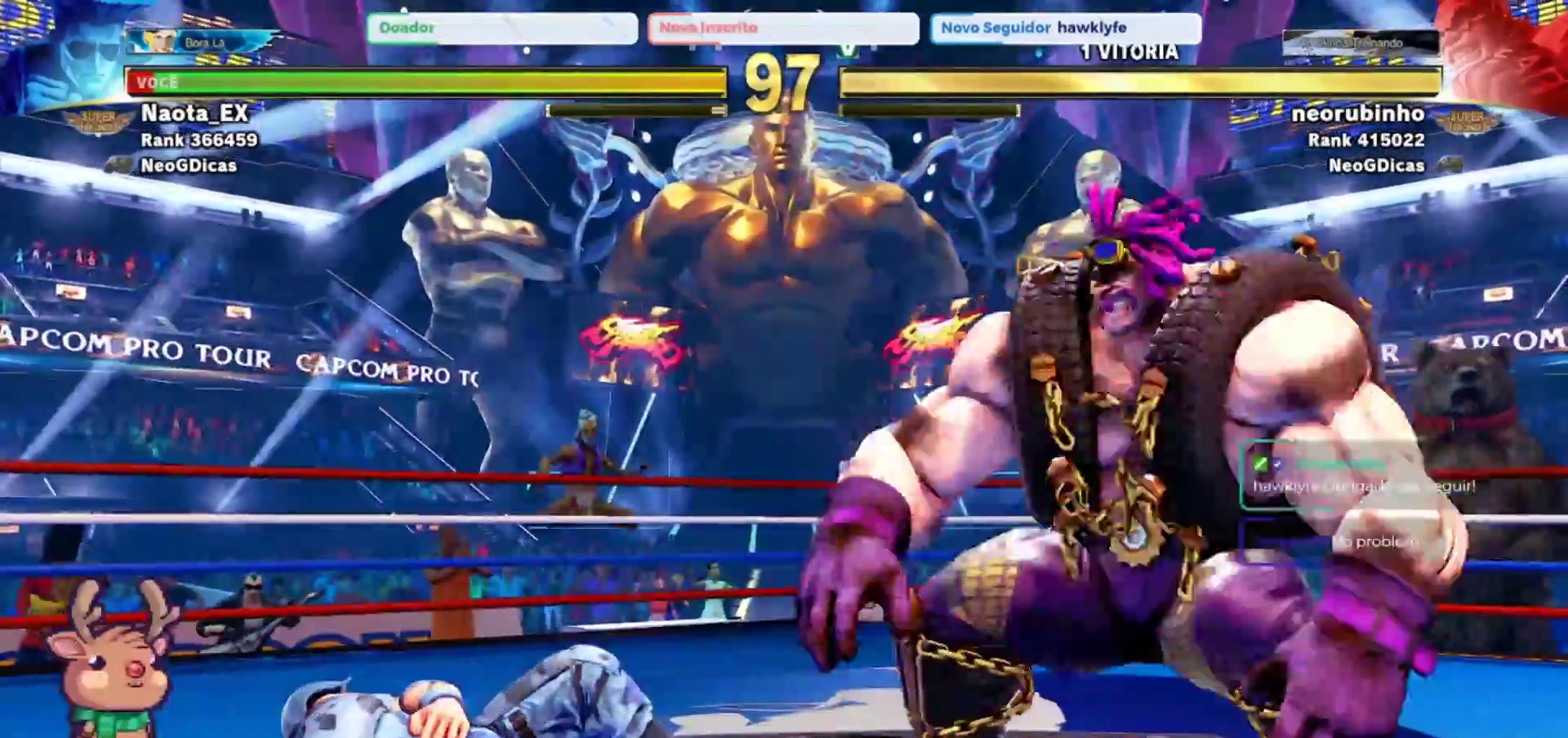
Gameplay with a controller (arcade stick); each line is a JSON object with the inputs held at the frame after it. "events" lists button and stick changes between this image and that frame as [ms after this image, input, new state], when the widget could be followed in between. Not read: L3 R3.
{"buttons": [], "left_stick": "left", "events": []}
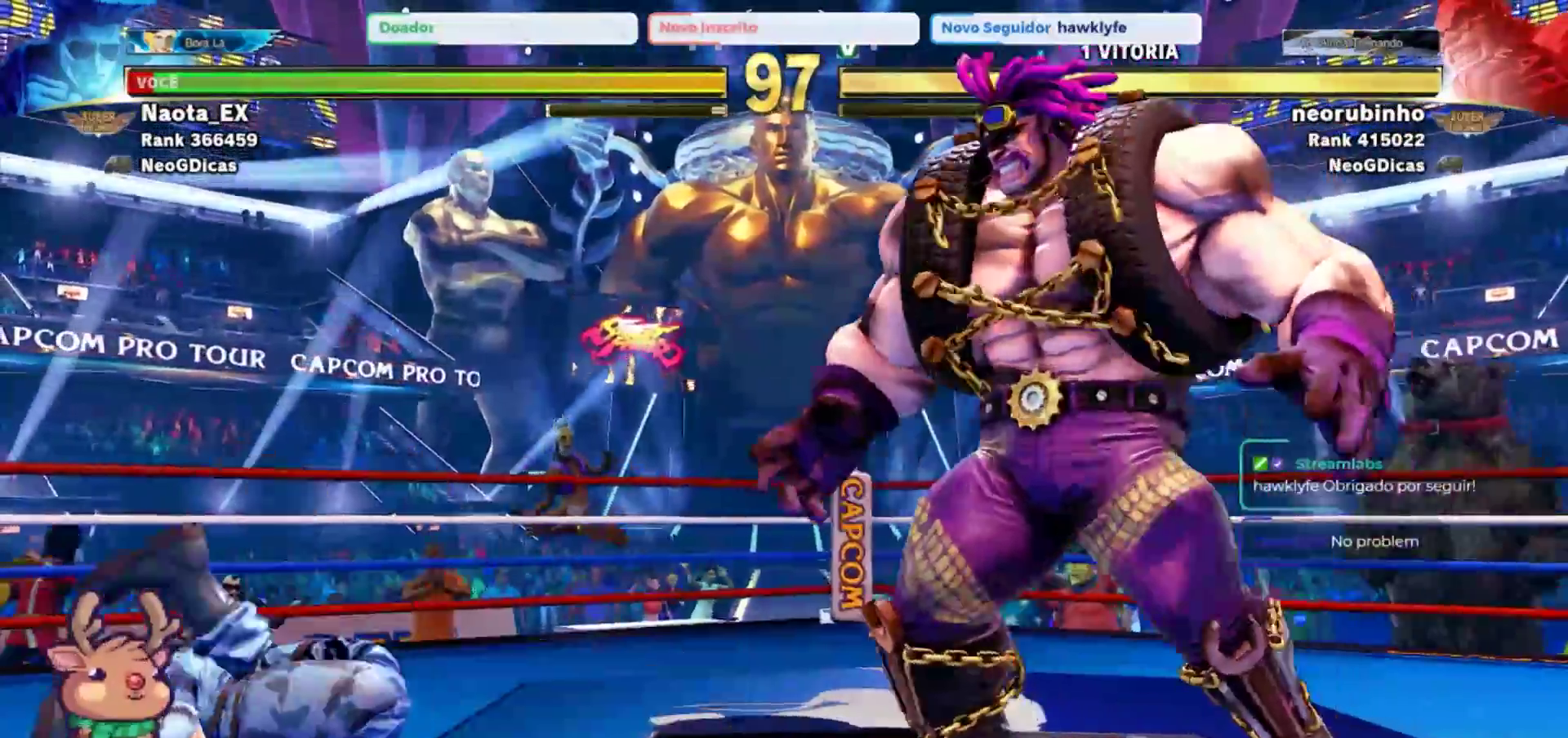
{"buttons": [], "left_stick": "left", "events": [[200, "left_stick", "up"], [233, "CROSS", "down"], [317, "CROSS", "up"], [350, "left_stick", "left"]]}
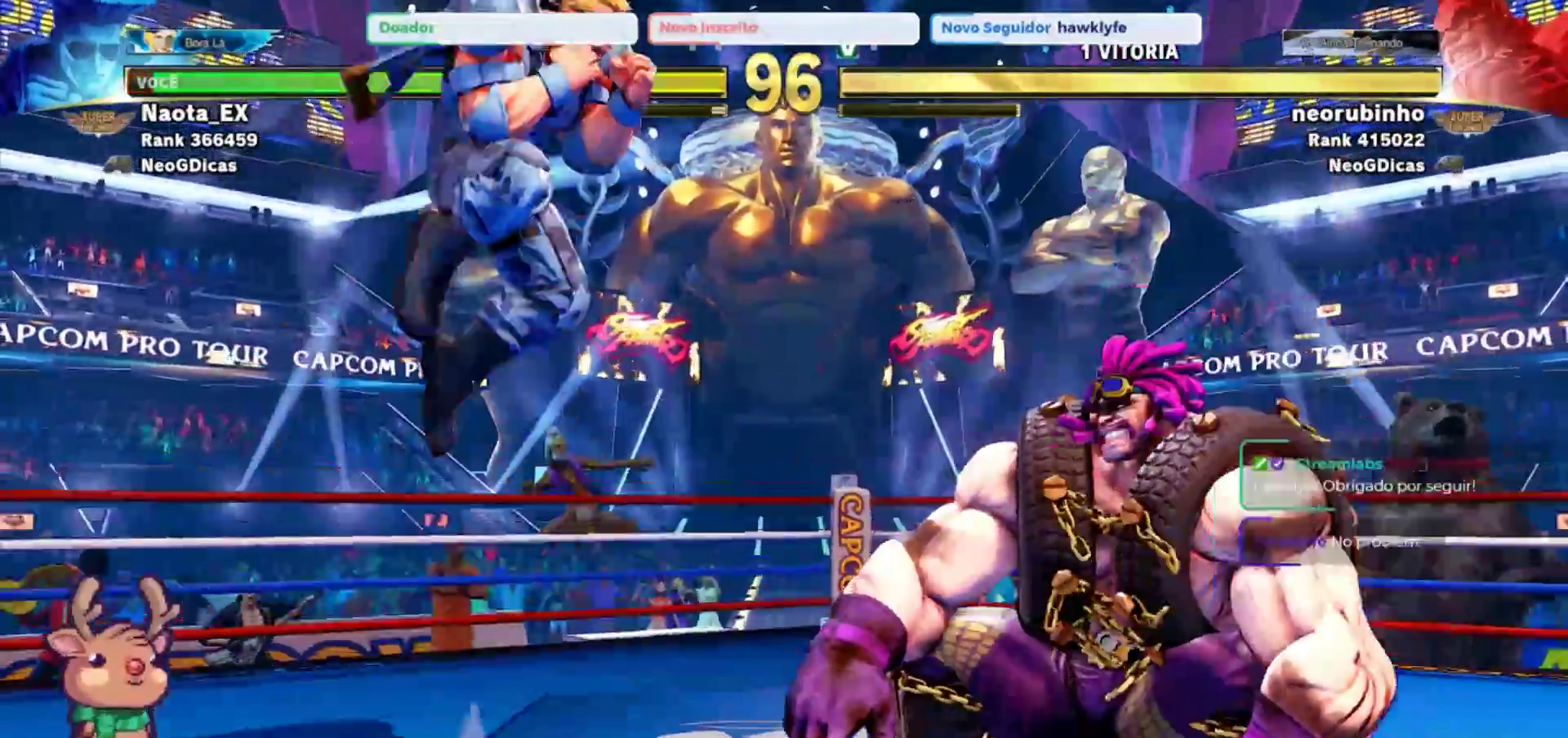
{"buttons": [], "left_stick": "left", "events": []}
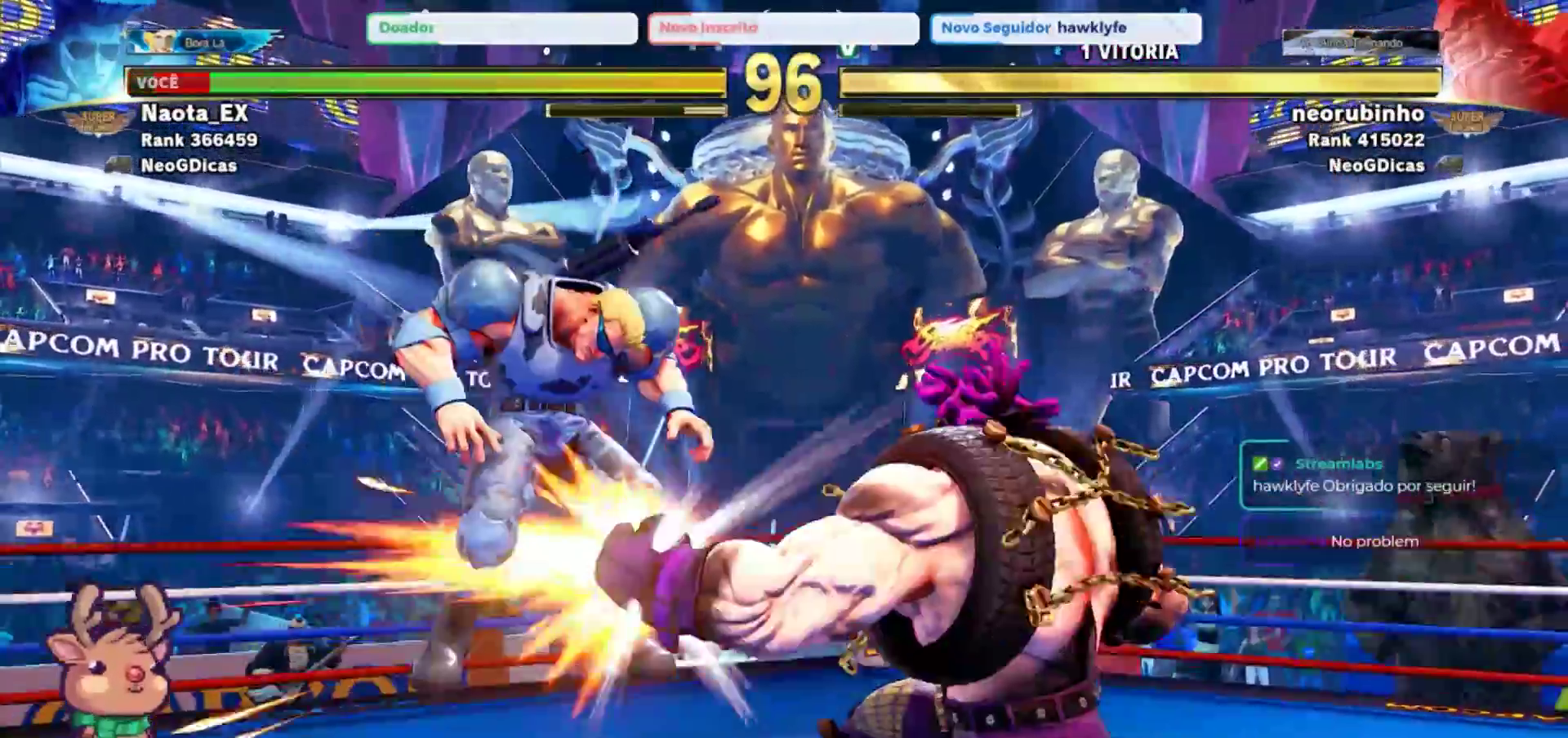
{"buttons": [], "left_stick": "left", "events": []}
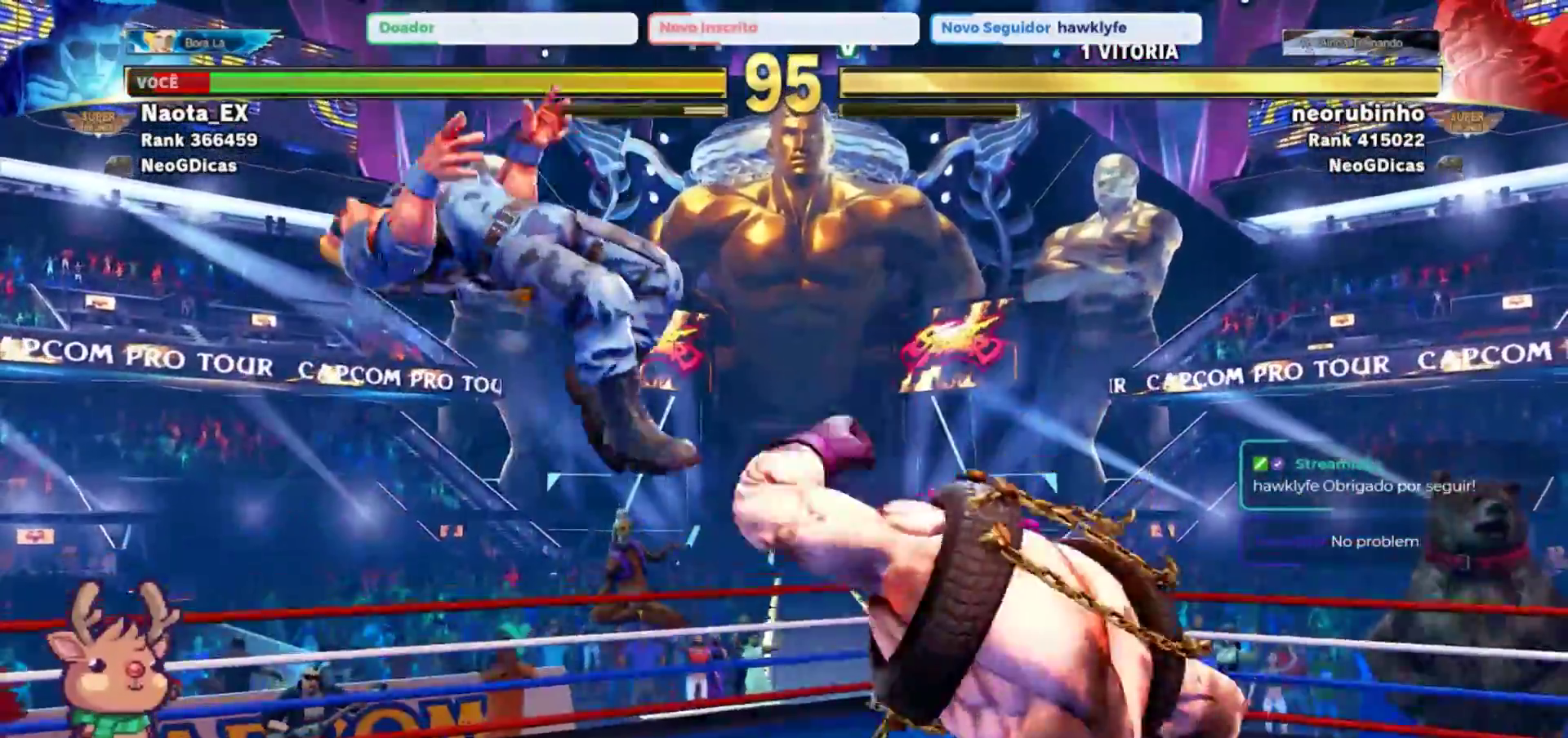
{"buttons": [], "left_stick": "left", "events": [[233, "CROSS", "down"], [233, "SQUARE", "down"], [317, "SQUARE", "up"], [350, "CROSS", "up"]]}
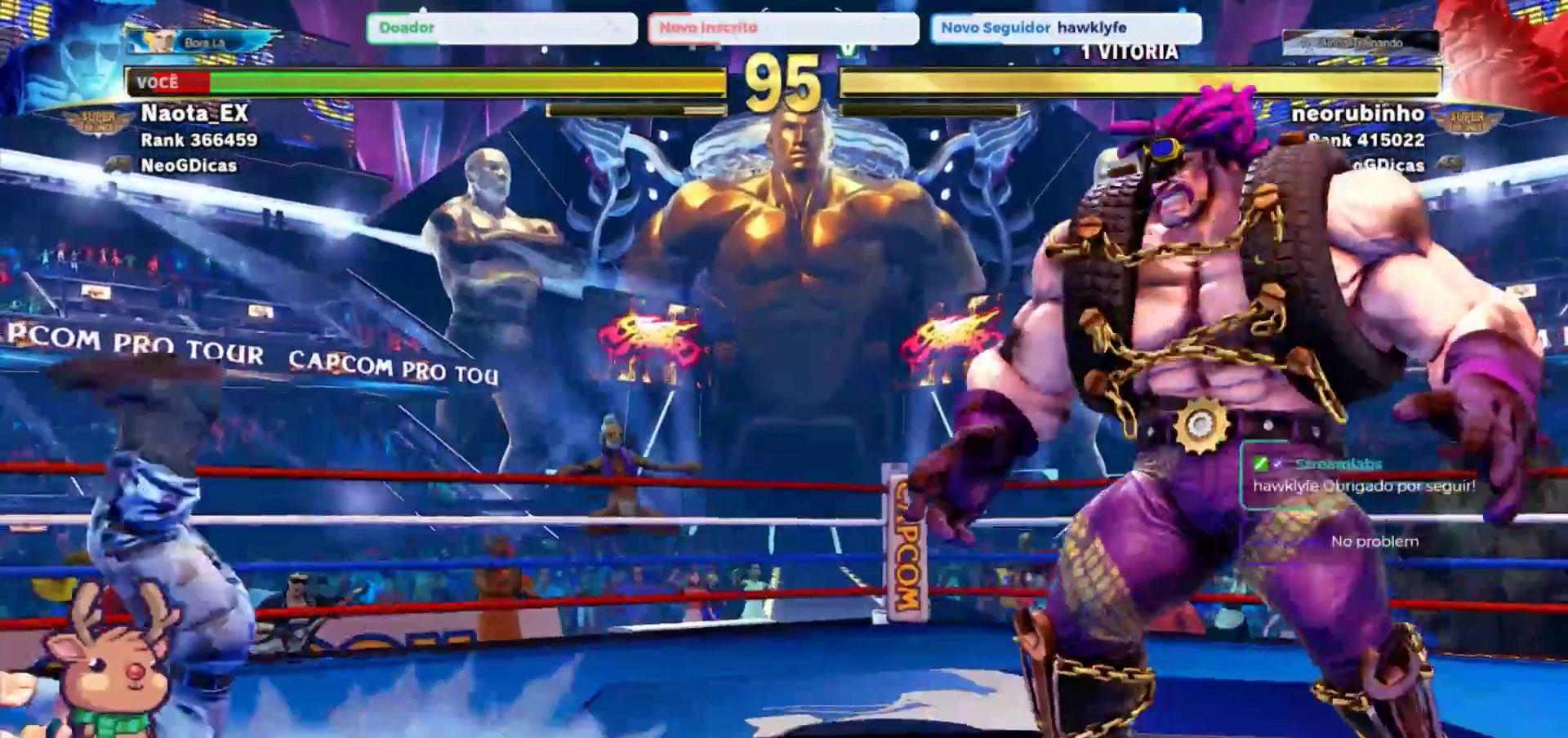
{"buttons": [], "left_stick": "left", "events": []}
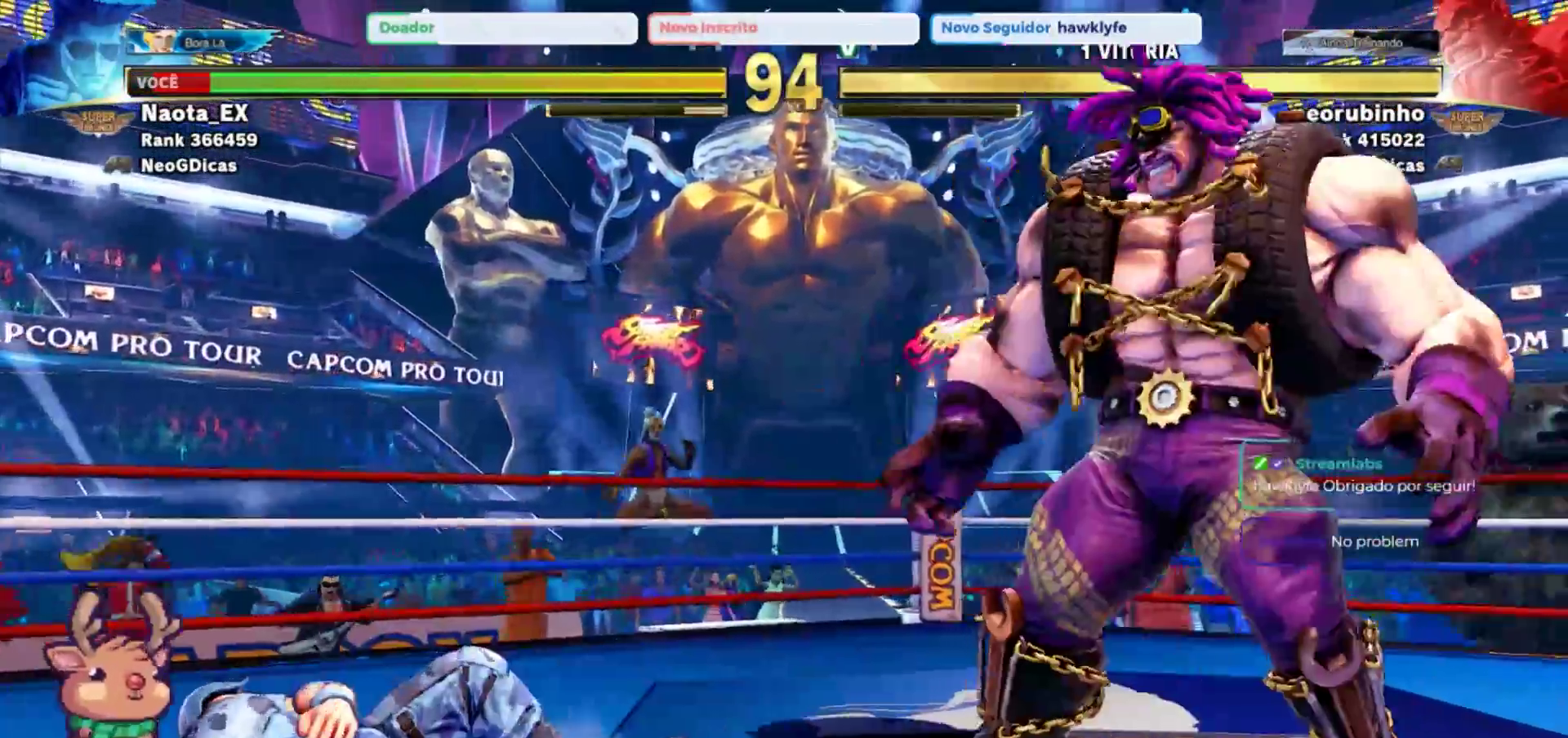
{"buttons": [], "left_stick": "left", "events": []}
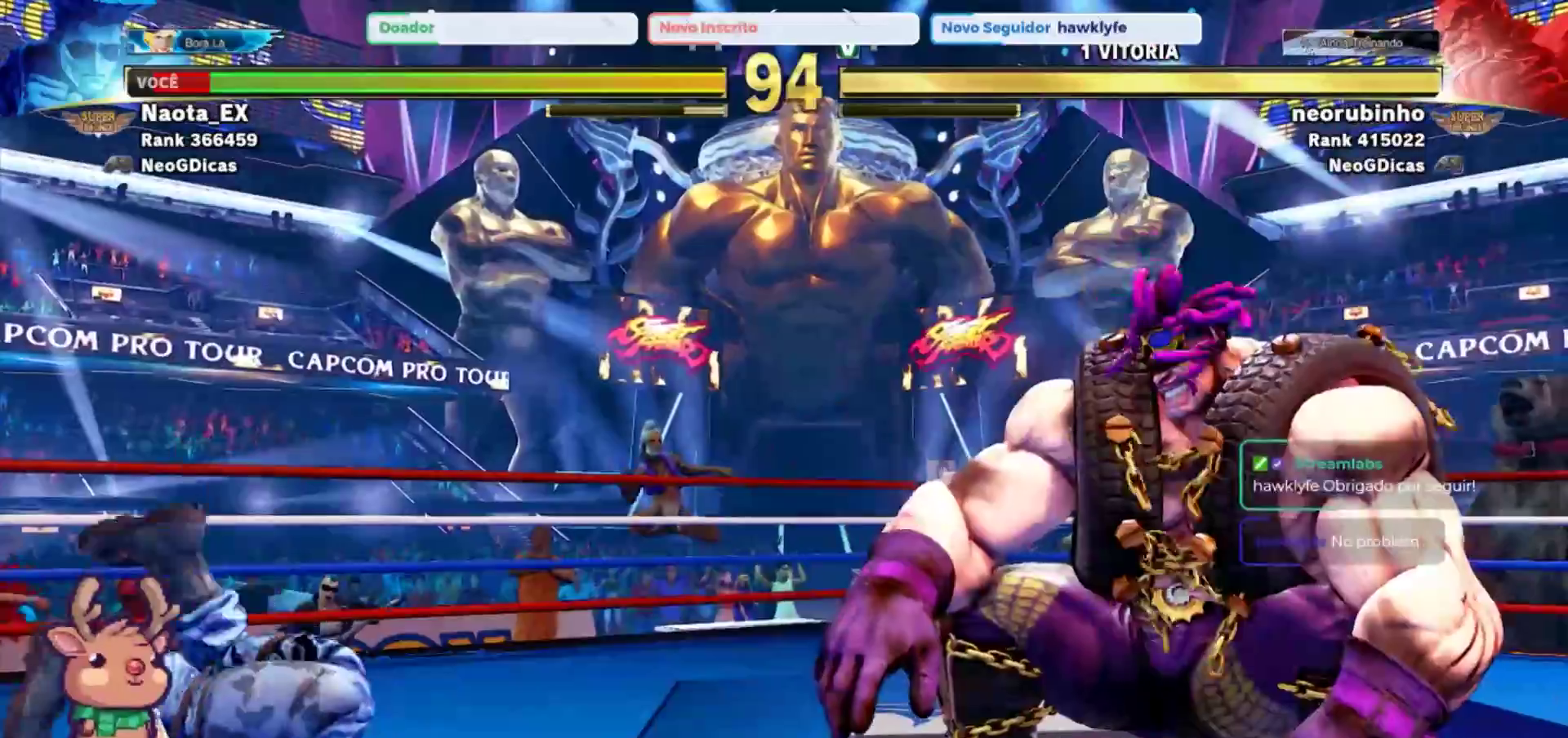
{"buttons": [], "left_stick": "left", "events": []}
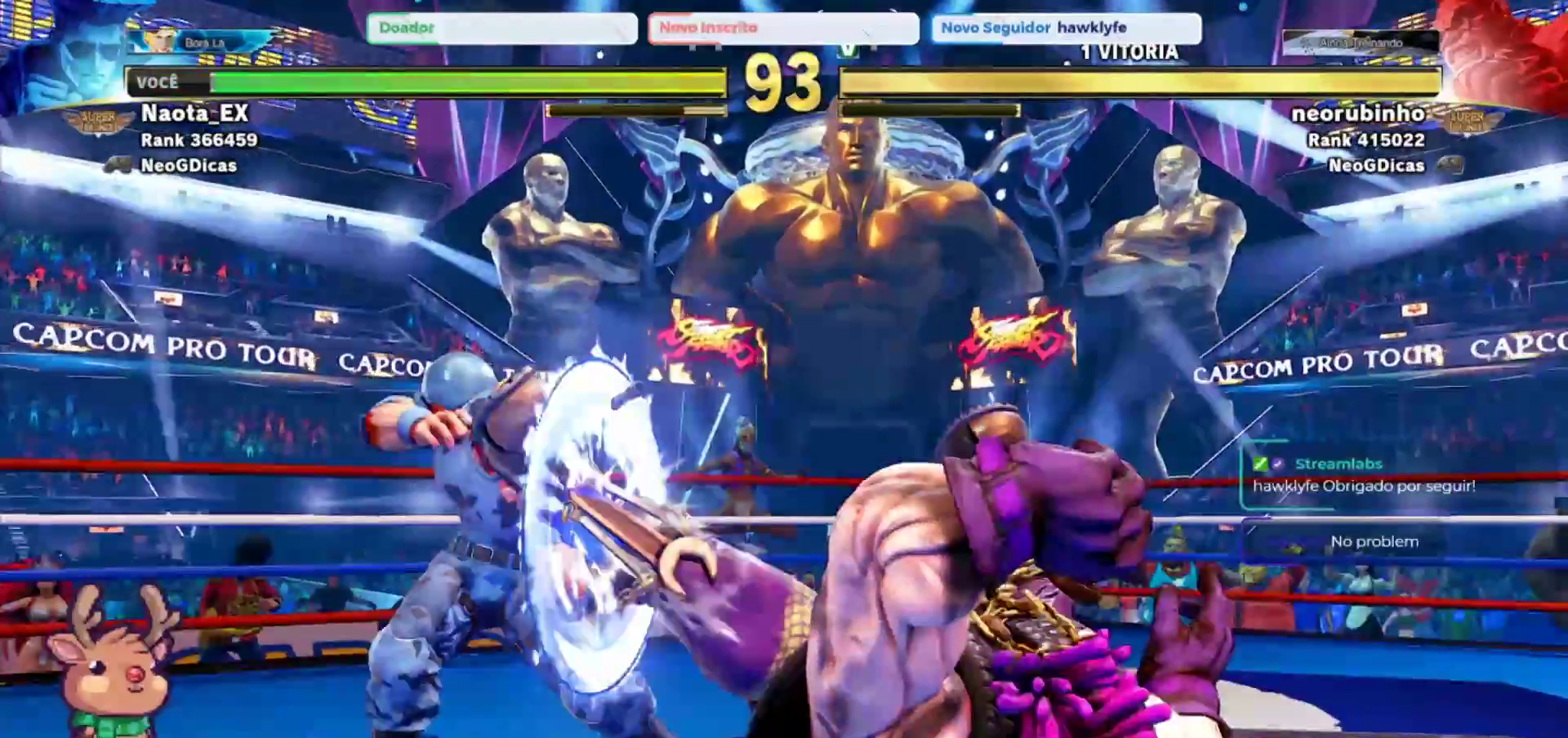
{"buttons": [], "left_stick": "down-left", "events": [[67, "R2", "down"], [67, "left_stick", "down-left"], [200, "R2", "up"], [233, "R2", "down"], [350, "R2", "up"], [383, "R2", "down"], [483, "R2", "up"]]}